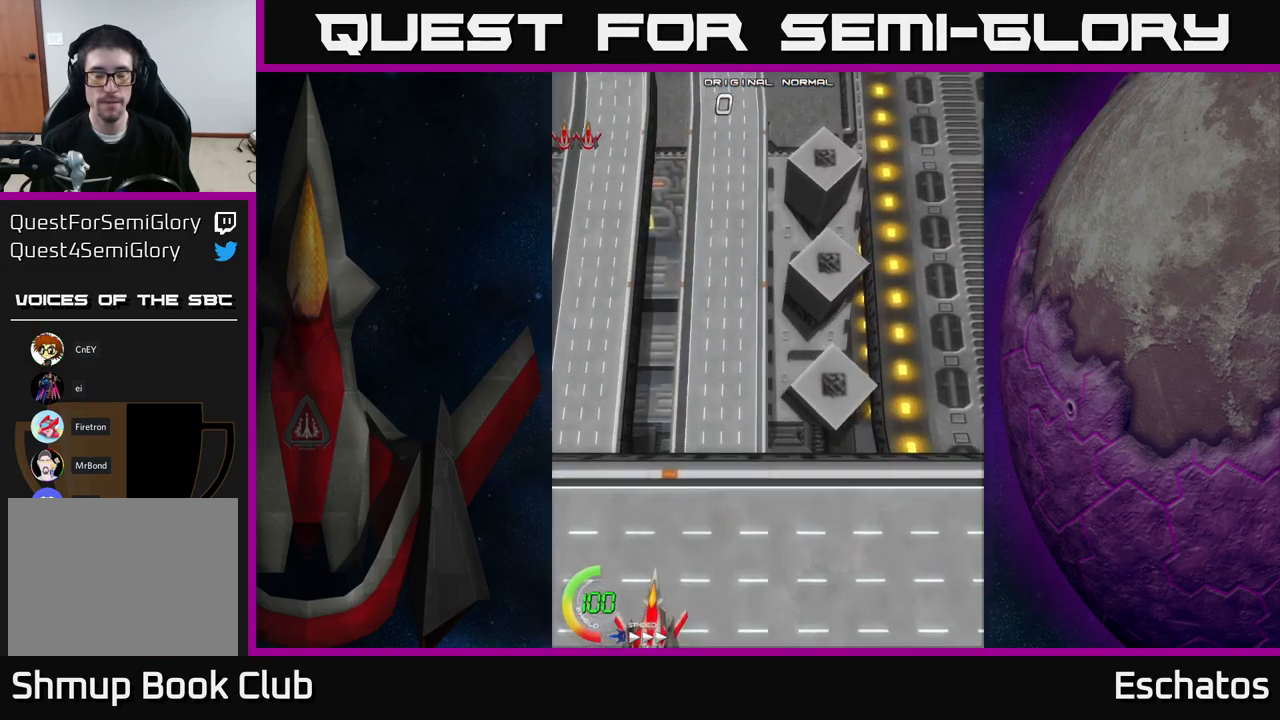
Gameplay with a controller (Xbox layout); each line is a JSON object with the inputs held at the frame after it. "events" lists button and stick changes between this image and that frame as [ms after this image, input, new state], when the widget could be followed in between. Not read: L3 R3 left_stick.
{"buttons": ["DPAD_UP"], "right_stick": "center", "events": [[50, "DPAD_RIGHT", "down"], [266, "DPAD_RIGHT", "up"], [300, "DPAD_UP", "down"]]}
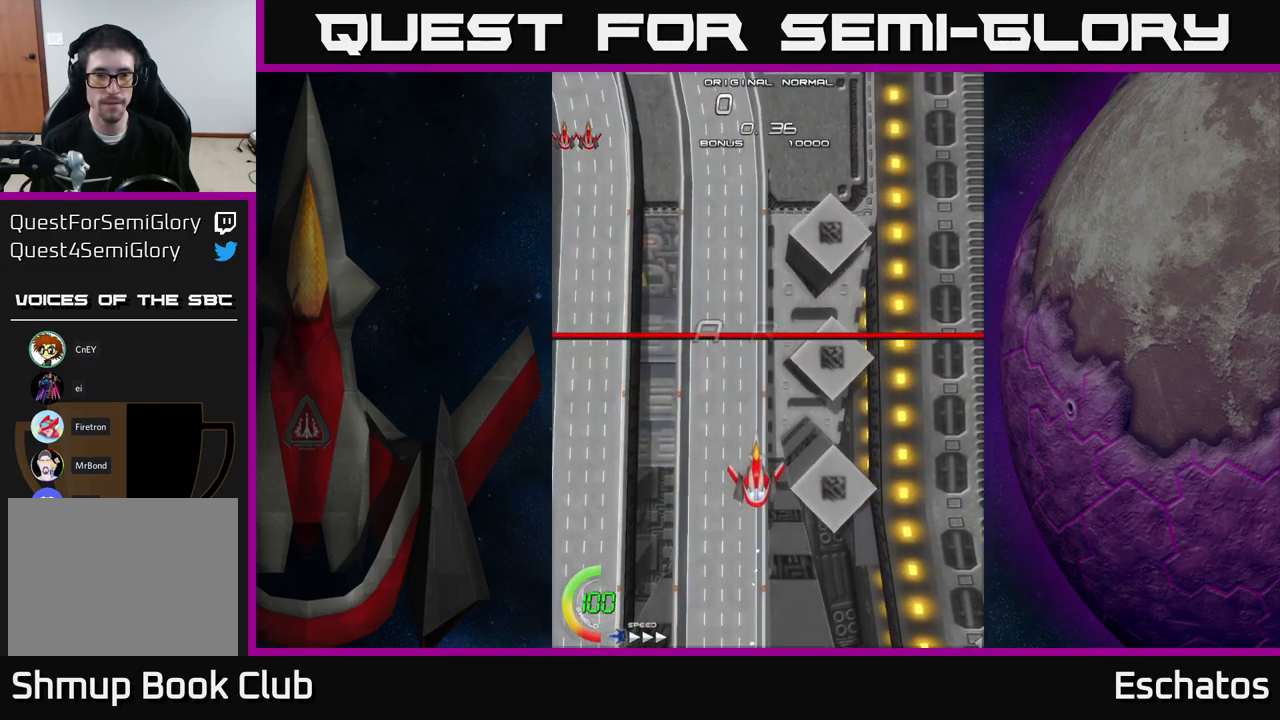
{"buttons": ["A", "DPAD_UP"], "right_stick": "center", "events": [[116, "A", "down"], [416, "DPAD_RIGHT", "down"], [466, "DPAD_RIGHT", "up"]]}
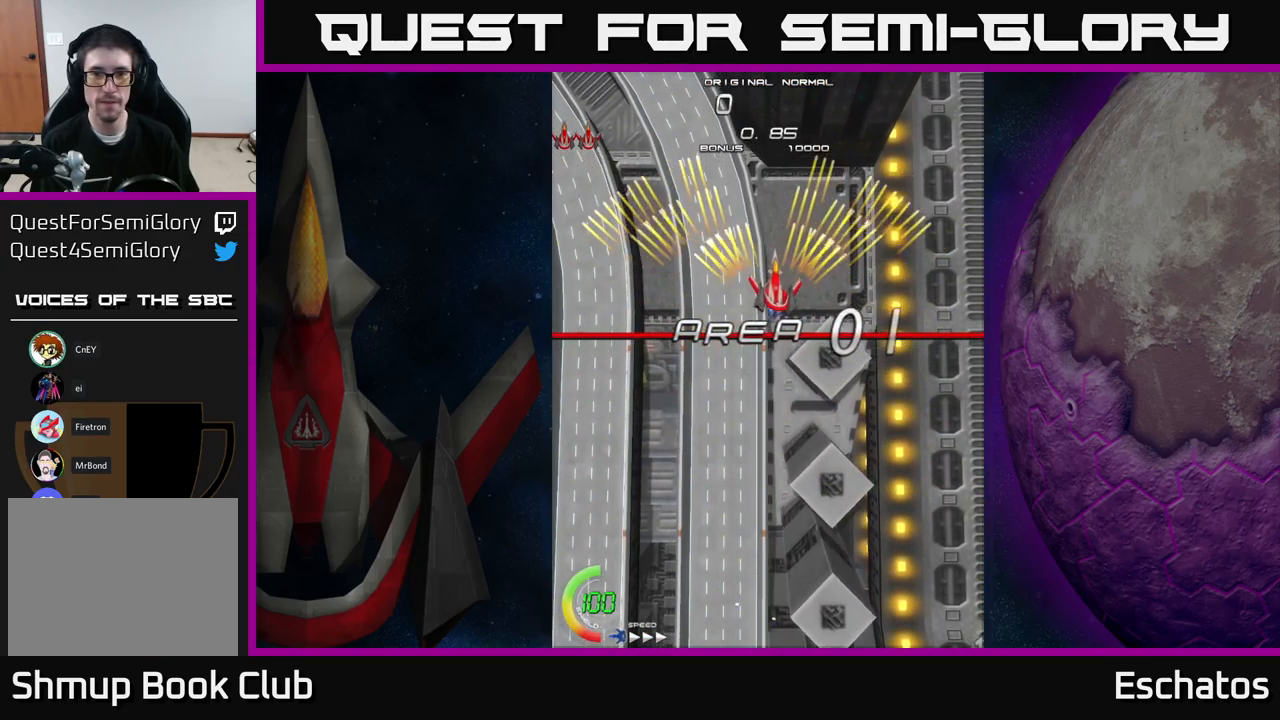
{"buttons": ["A"], "right_stick": "center", "events": [[83, "DPAD_UP", "up"]]}
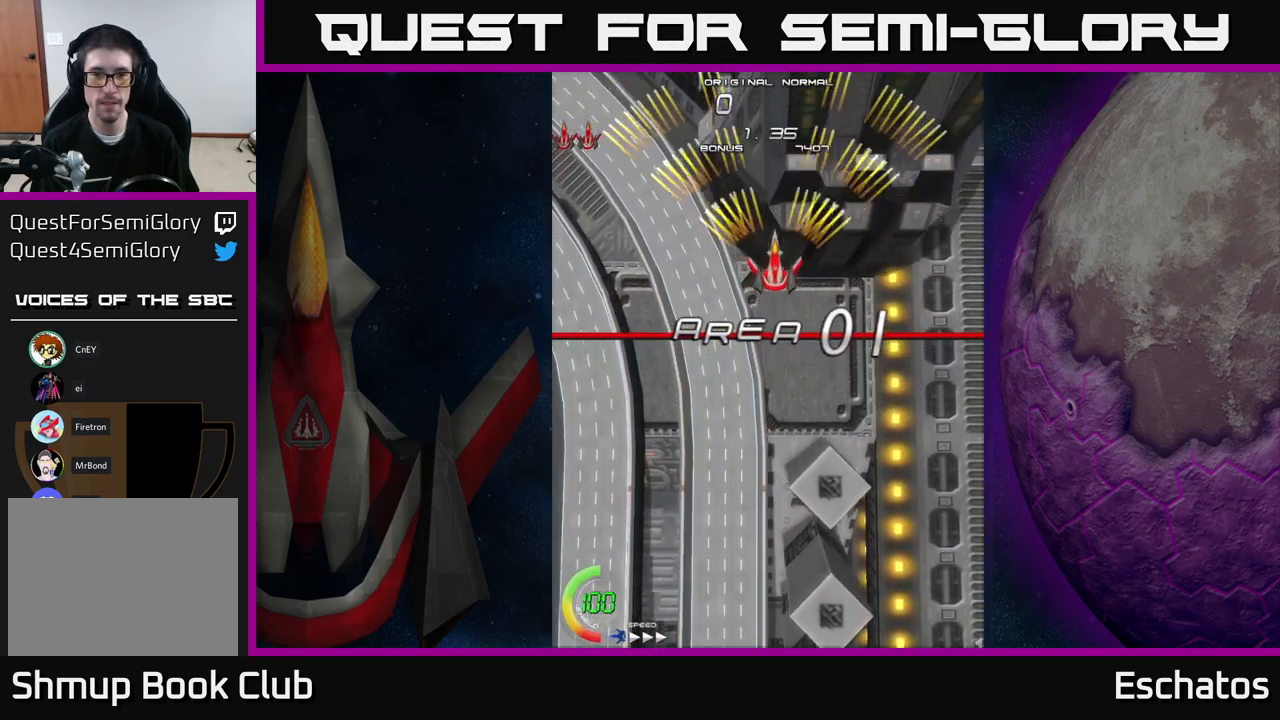
{"buttons": ["A", "DPAD_RIGHT"], "right_stick": "center", "events": [[183, "DPAD_LEFT", "down"], [333, "DPAD_LEFT", "up"], [366, "DPAD_RIGHT", "down"]]}
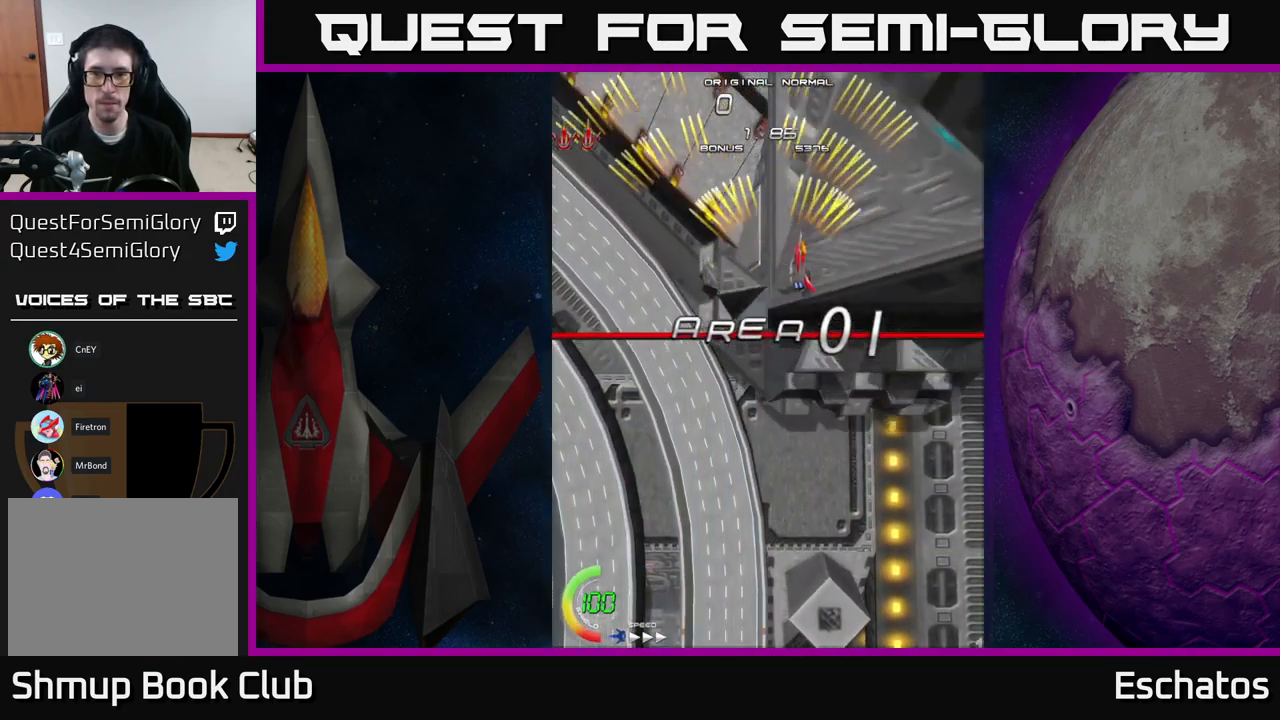
{"buttons": ["A", "DPAD_LEFT"], "right_stick": "center", "events": [[50, "DPAD_RIGHT", "up"], [100, "DPAD_LEFT", "down"], [283, "DPAD_LEFT", "up"], [316, "DPAD_RIGHT", "down"], [450, "DPAD_RIGHT", "up"], [500, "DPAD_LEFT", "down"]]}
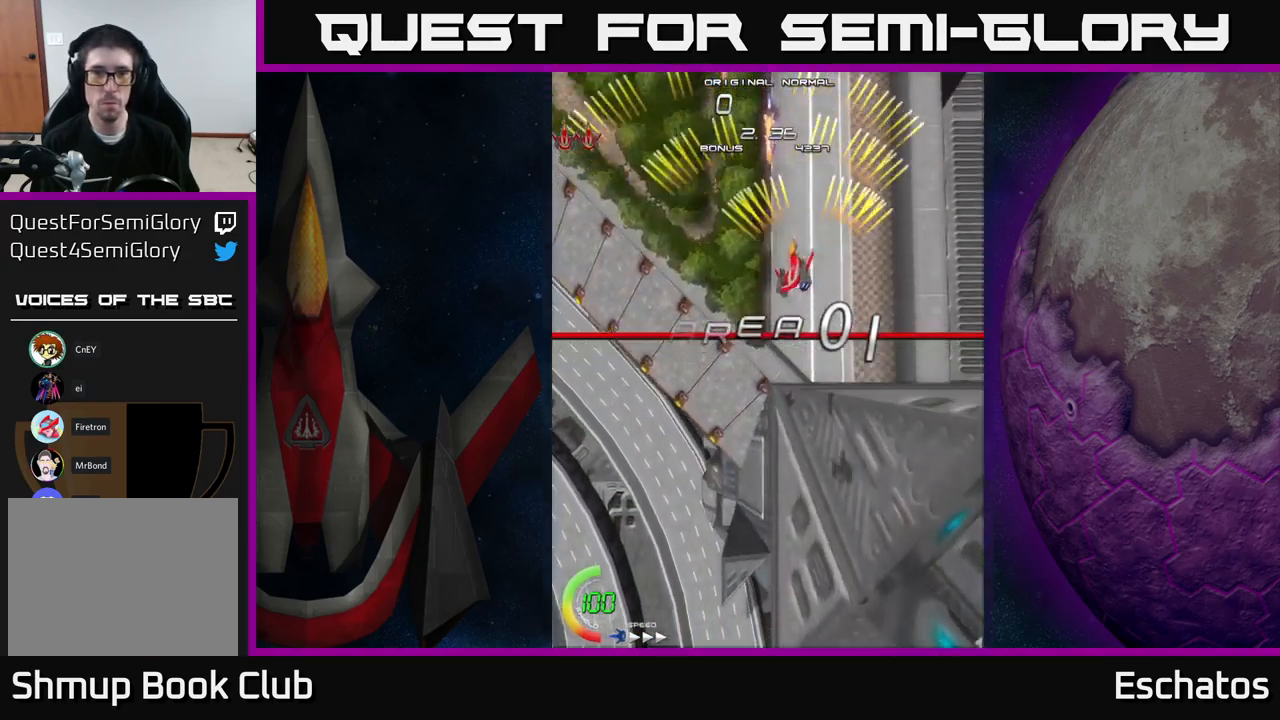
{"buttons": ["A", "DPAD_LEFT"], "right_stick": "center", "events": [[150, "DPAD_UP", "down"], [183, "DPAD_LEFT", "up"], [183, "DPAD_UP", "up"], [200, "DPAD_RIGHT", "down"], [333, "DPAD_RIGHT", "up"], [383, "DPAD_LEFT", "down"]]}
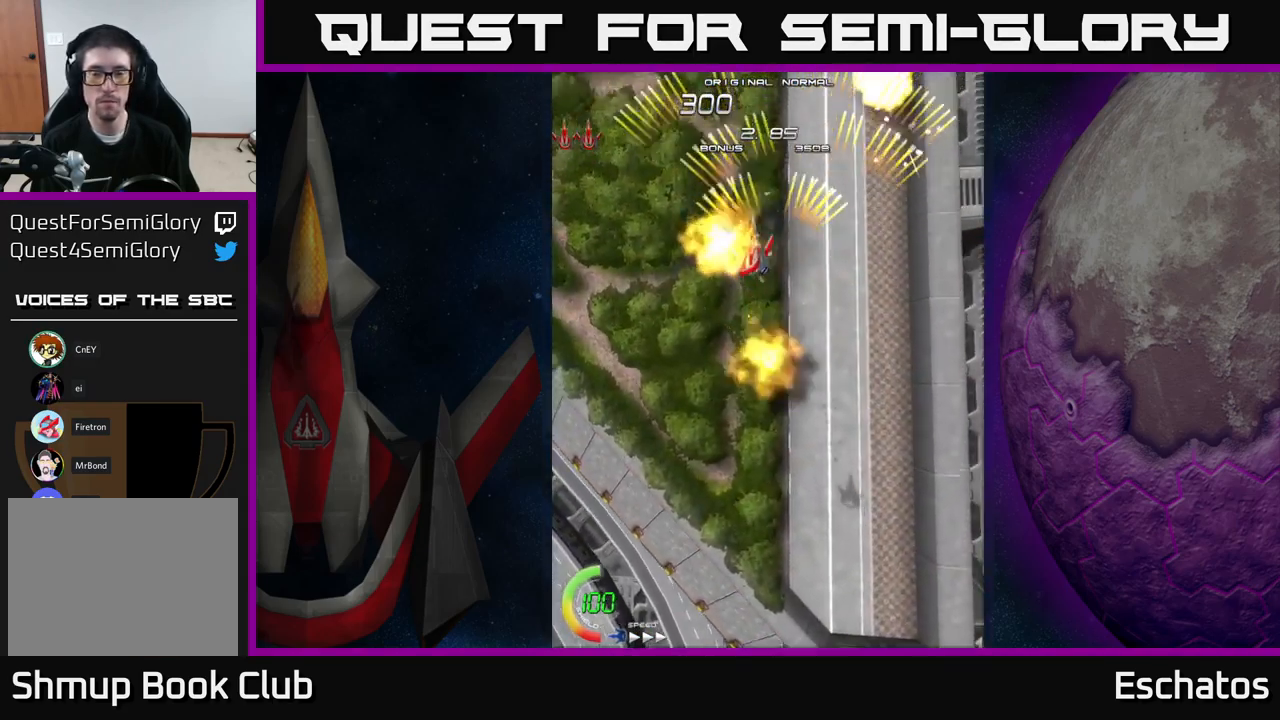
{"buttons": ["A", "DPAD_LEFT"], "right_stick": "center", "events": [[116, "DPAD_LEFT", "up"], [133, "DPAD_RIGHT", "down"], [366, "DPAD_RIGHT", "up"], [433, "DPAD_LEFT", "down"]]}
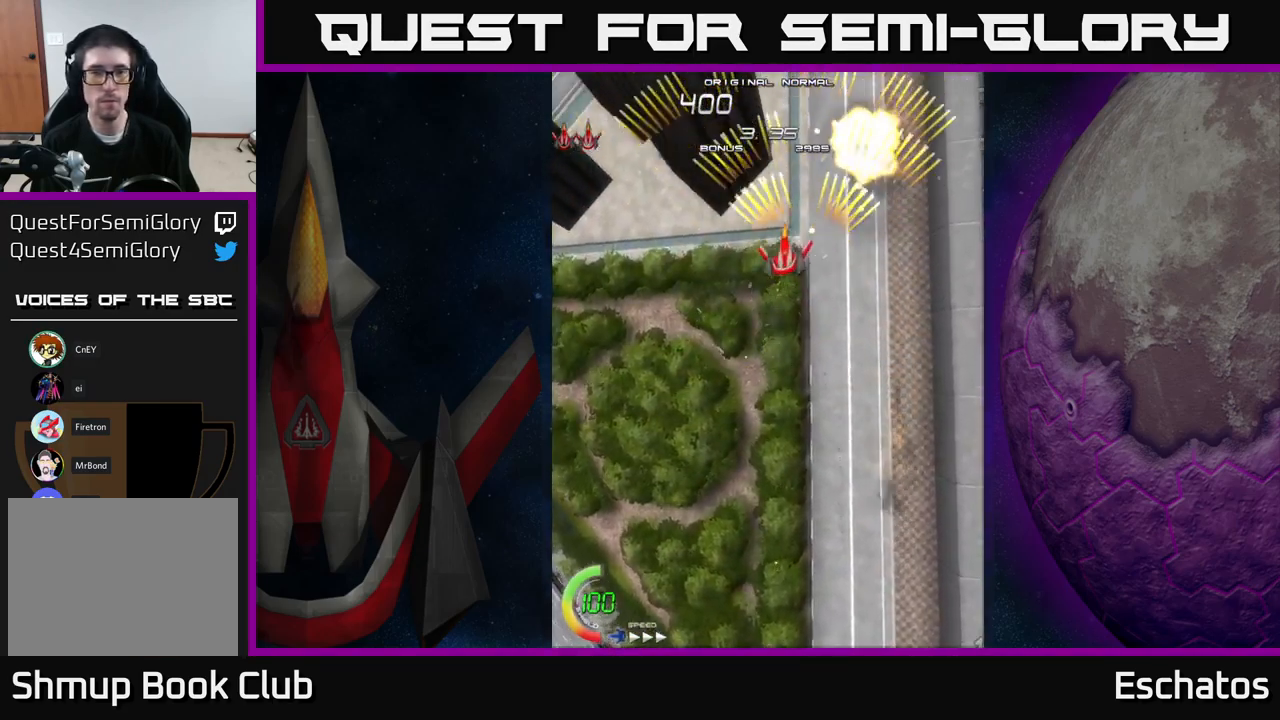
{"buttons": ["A", "DPAD_LEFT"], "right_stick": "center", "events": [[116, "DPAD_LEFT", "up"], [150, "DPAD_RIGHT", "down"], [300, "DPAD_UP", "down"], [333, "DPAD_RIGHT", "up"], [383, "DPAD_LEFT", "down"], [433, "DPAD_UP", "up"]]}
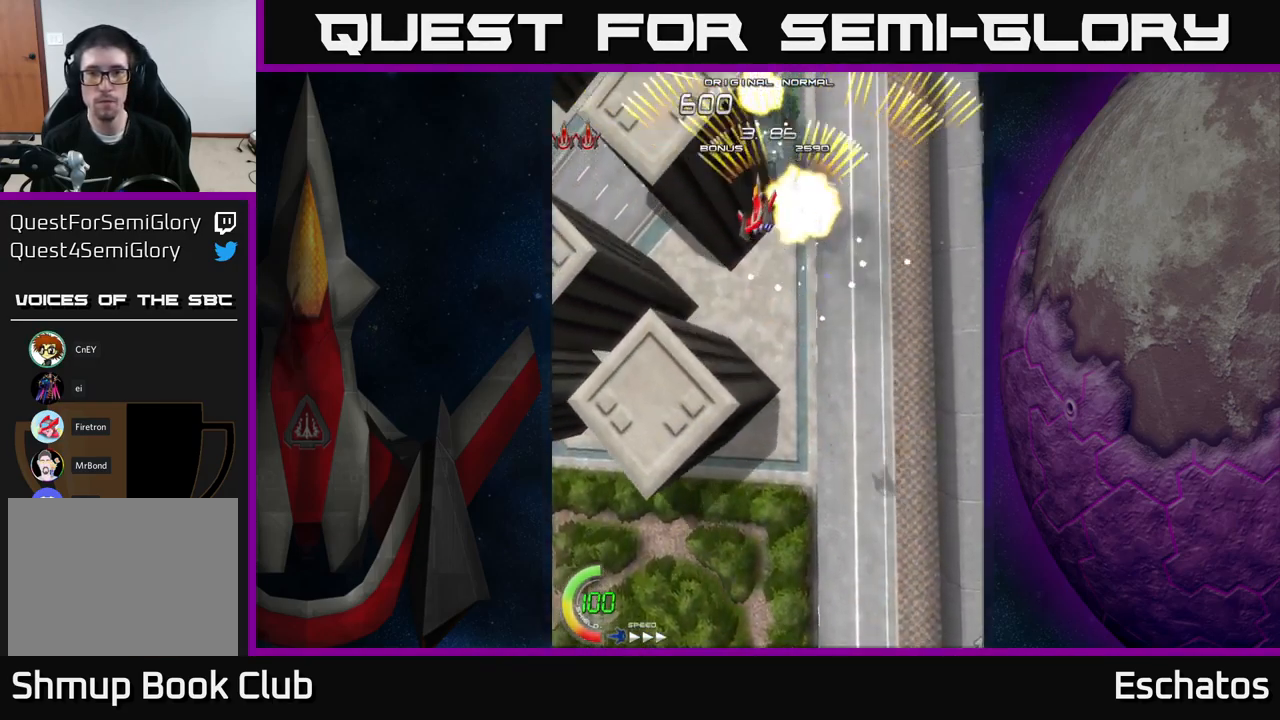
{"buttons": ["A", "DPAD_LEFT"], "right_stick": "center", "events": [[83, "DPAD_LEFT", "up"], [116, "DPAD_RIGHT", "down"], [333, "DPAD_DOWN", "down"], [433, "DPAD_DOWN", "up"], [433, "DPAD_RIGHT", "up"], [467, "DPAD_LEFT", "down"]]}
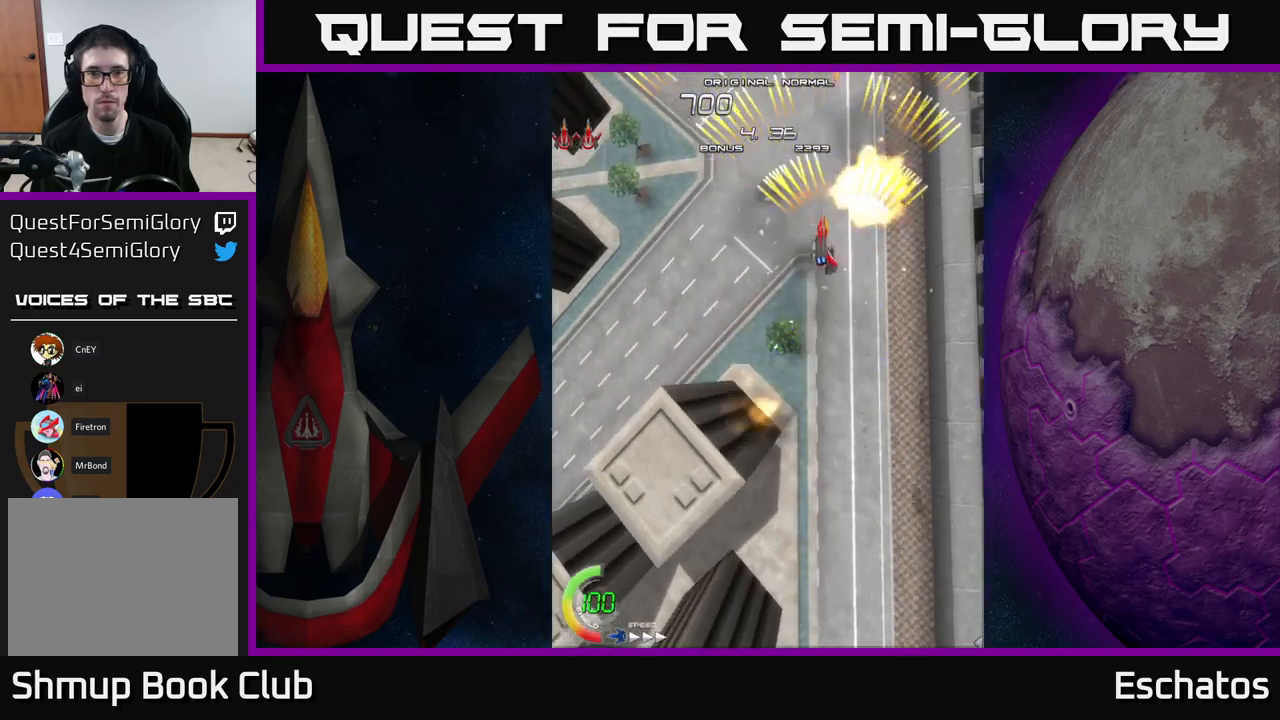
{"buttons": ["A", "DPAD_UP"], "right_stick": "center", "events": [[233, "DPAD_LEFT", "up"], [267, "DPAD_RIGHT", "down"], [467, "DPAD_RIGHT", "up"], [500, "DPAD_UP", "down"]]}
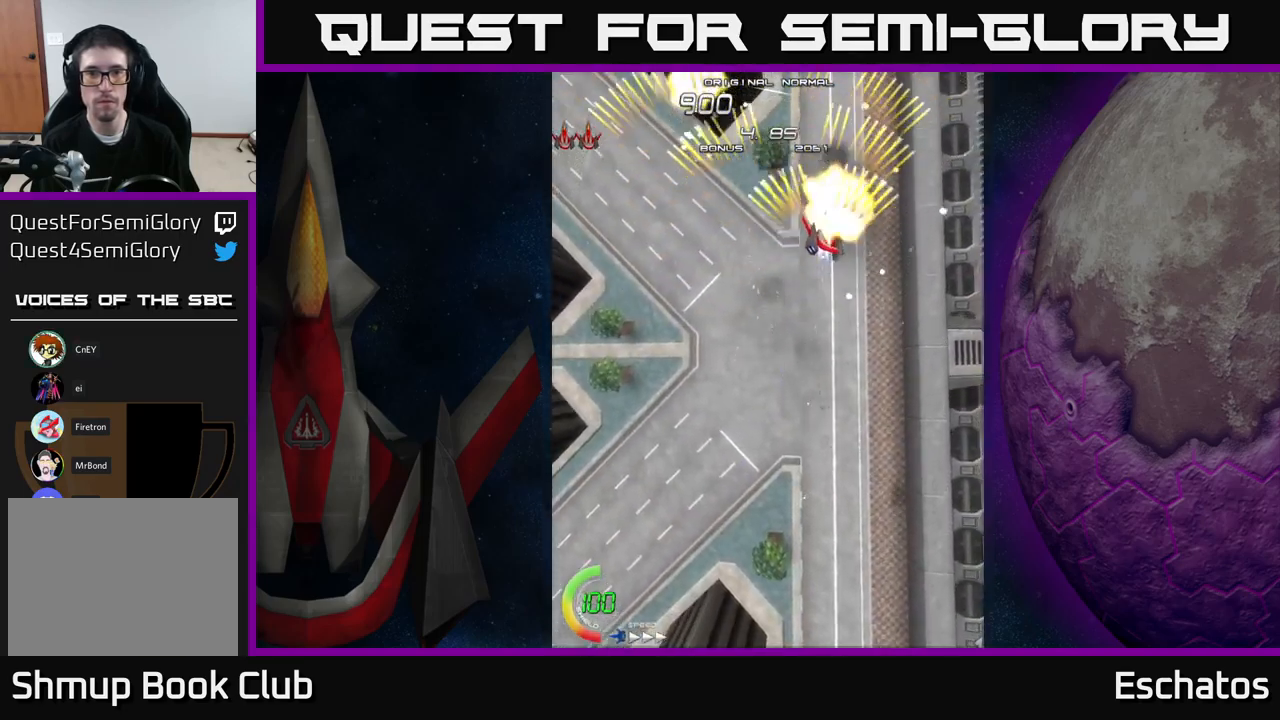
{"buttons": ["A", "DPAD_RIGHT"], "right_stick": "center", "events": [[17, "DPAD_LEFT", "down"], [83, "DPAD_UP", "up"], [217, "DPAD_LEFT", "up"], [250, "DPAD_RIGHT", "down"]]}
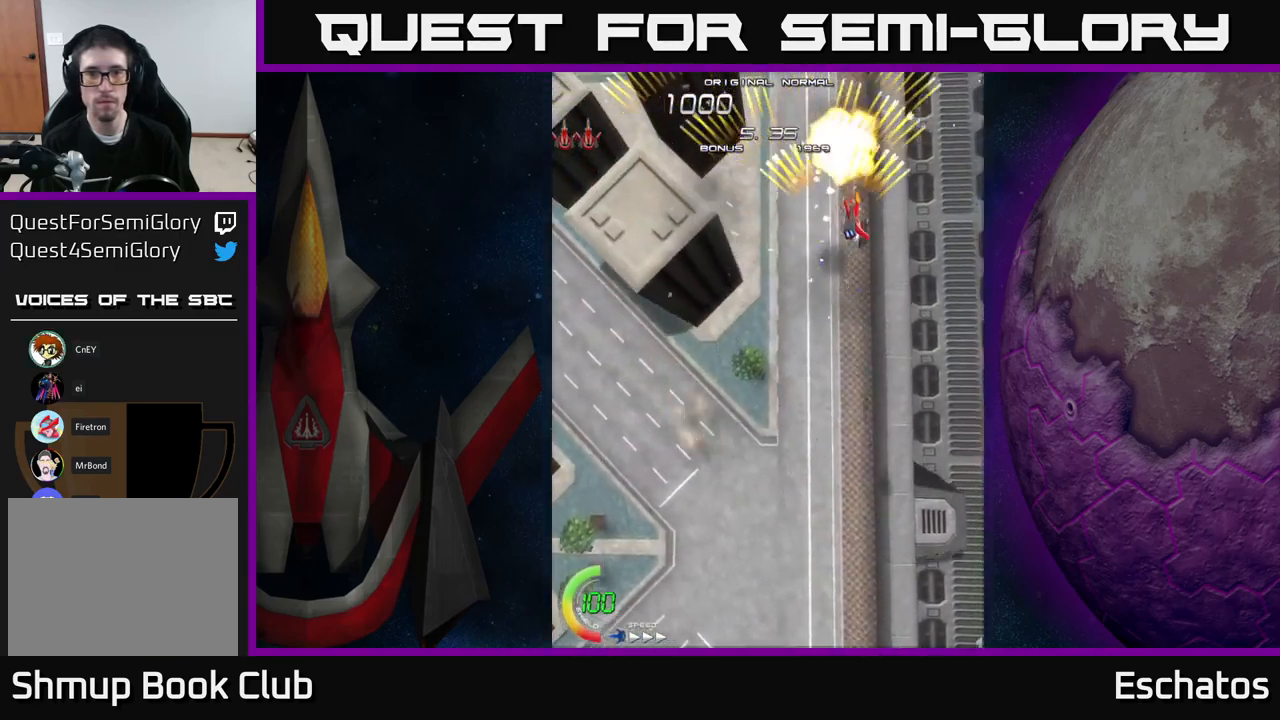
{"buttons": ["A", "DPAD_RIGHT"], "right_stick": "center", "events": [[17, "DPAD_RIGHT", "up"], [50, "DPAD_LEFT", "down"], [317, "DPAD_LEFT", "up"], [333, "DPAD_DOWN", "down"], [367, "DPAD_RIGHT", "down"], [383, "DPAD_DOWN", "up"]]}
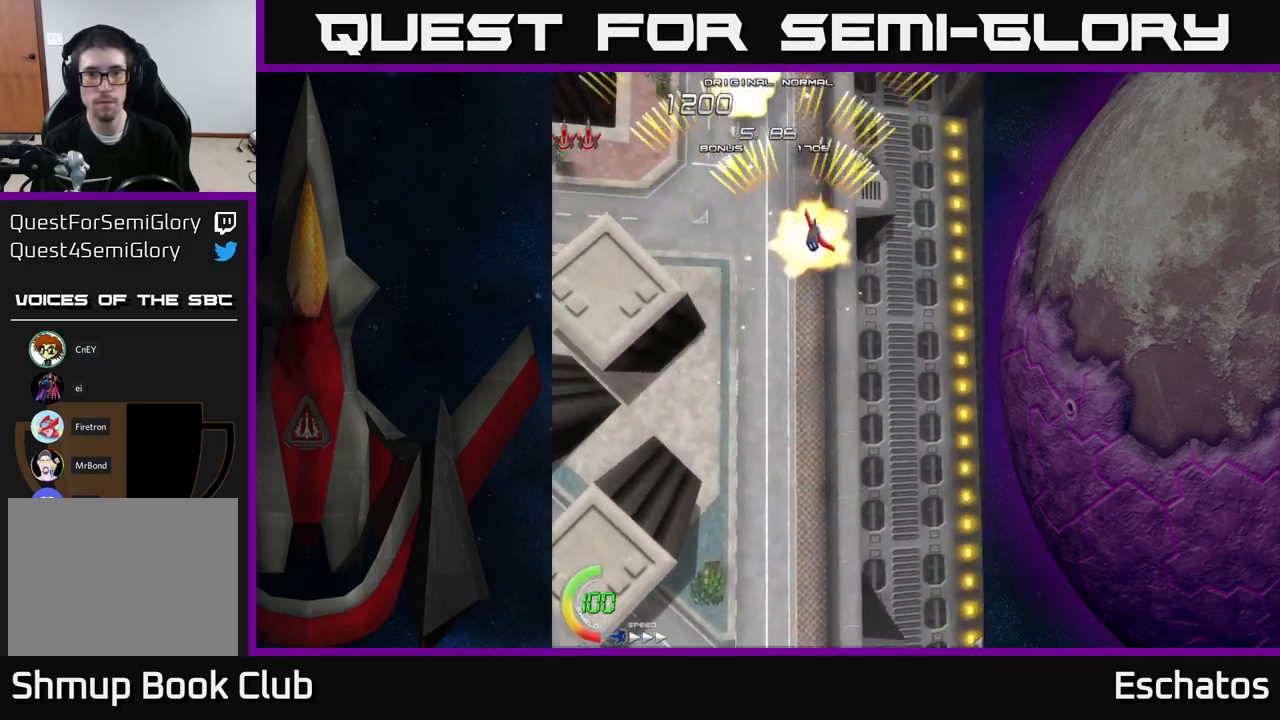
{"buttons": ["A", "DPAD_RIGHT"], "right_stick": "center", "events": [[67, "DPAD_RIGHT", "up"], [117, "DPAD_LEFT", "down"], [333, "DPAD_LEFT", "up"], [383, "DPAD_RIGHT", "down"]]}
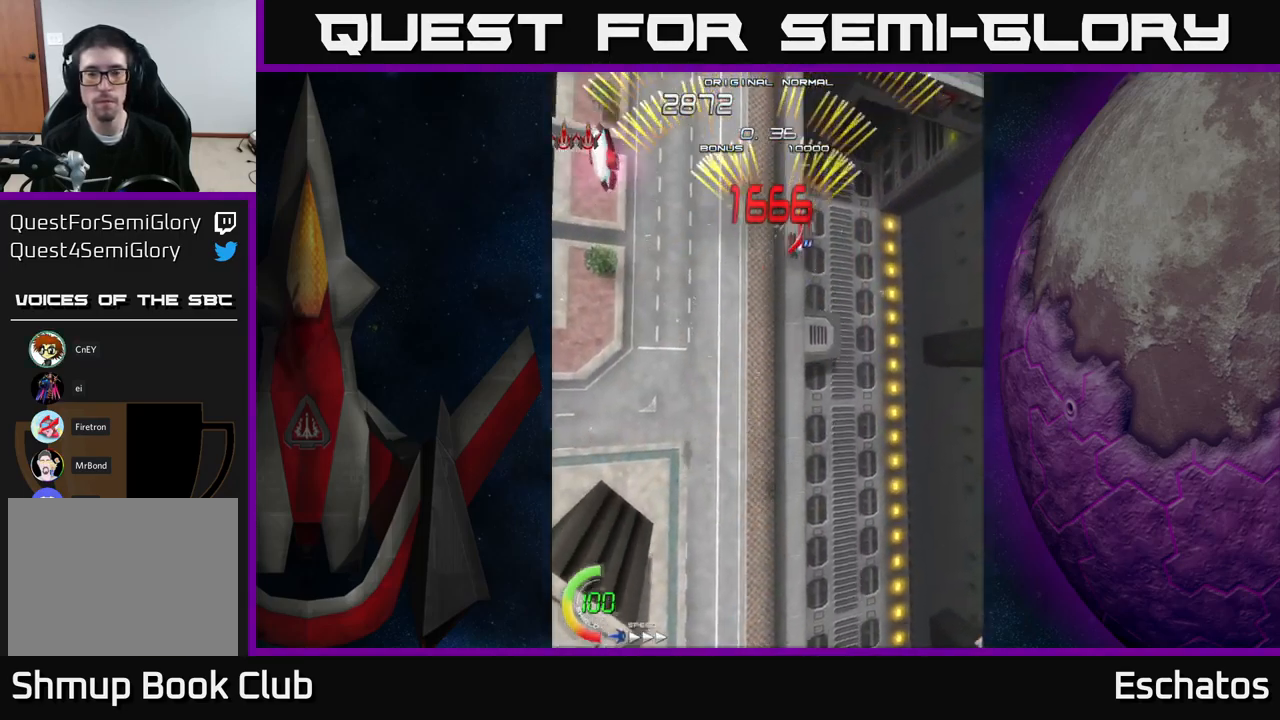
{"buttons": ["A", "DPAD_DOWN", "DPAD_LEFT"], "right_stick": "center", "events": [[67, "DPAD_RIGHT", "up"], [117, "DPAD_LEFT", "down"], [183, "DPAD_DOWN", "down"]]}
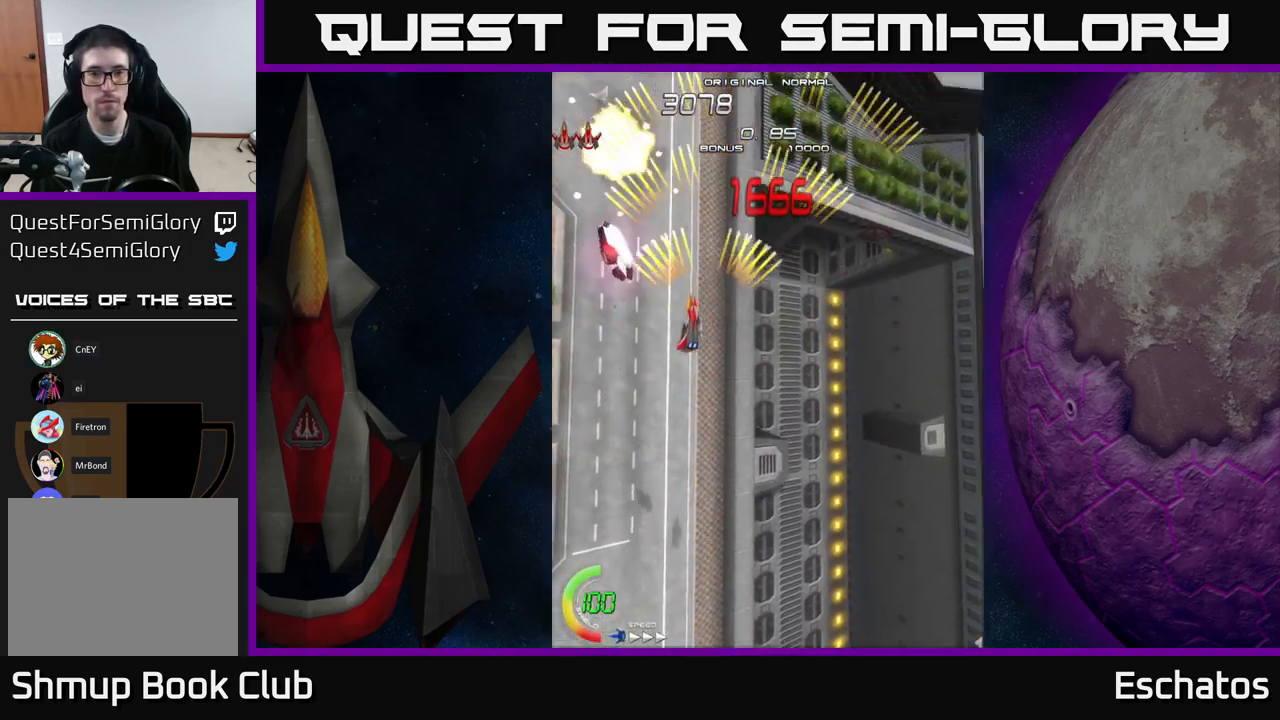
{"buttons": ["A", "DPAD_DOWN", "DPAD_LEFT"], "right_stick": "center", "events": [[33, "DPAD_LEFT", "up"], [67, "DPAD_DOWN", "up"], [100, "DPAD_RIGHT", "down"], [100, "DPAD_UP", "down"], [400, "DPAD_UP", "up"], [450, "DPAD_DOWN", "down"], [450, "DPAD_RIGHT", "up"], [500, "DPAD_LEFT", "down"]]}
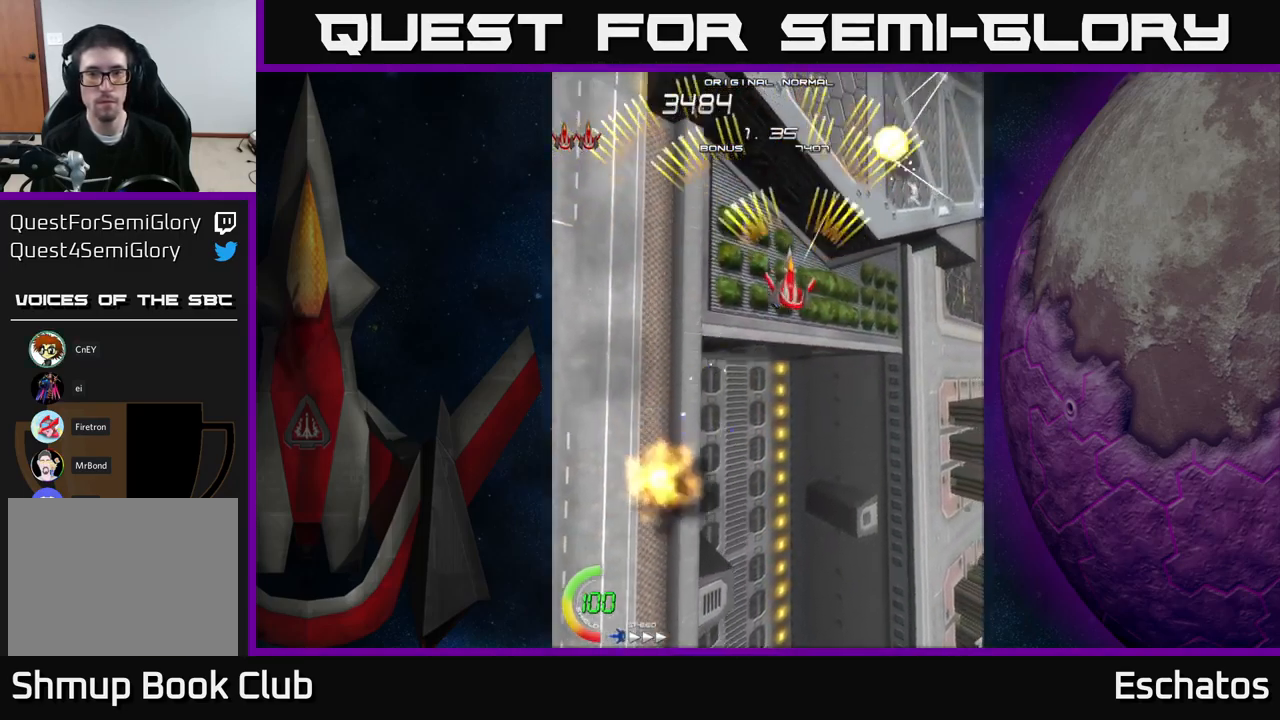
{"buttons": ["A", "DPAD_UP", "DPAD_LEFT"], "right_stick": "center", "events": [[50, "DPAD_DOWN", "up"], [167, "DPAD_LEFT", "up"], [200, "DPAD_RIGHT", "down"], [350, "DPAD_UP", "down"], [417, "DPAD_RIGHT", "up"], [450, "DPAD_LEFT", "down"]]}
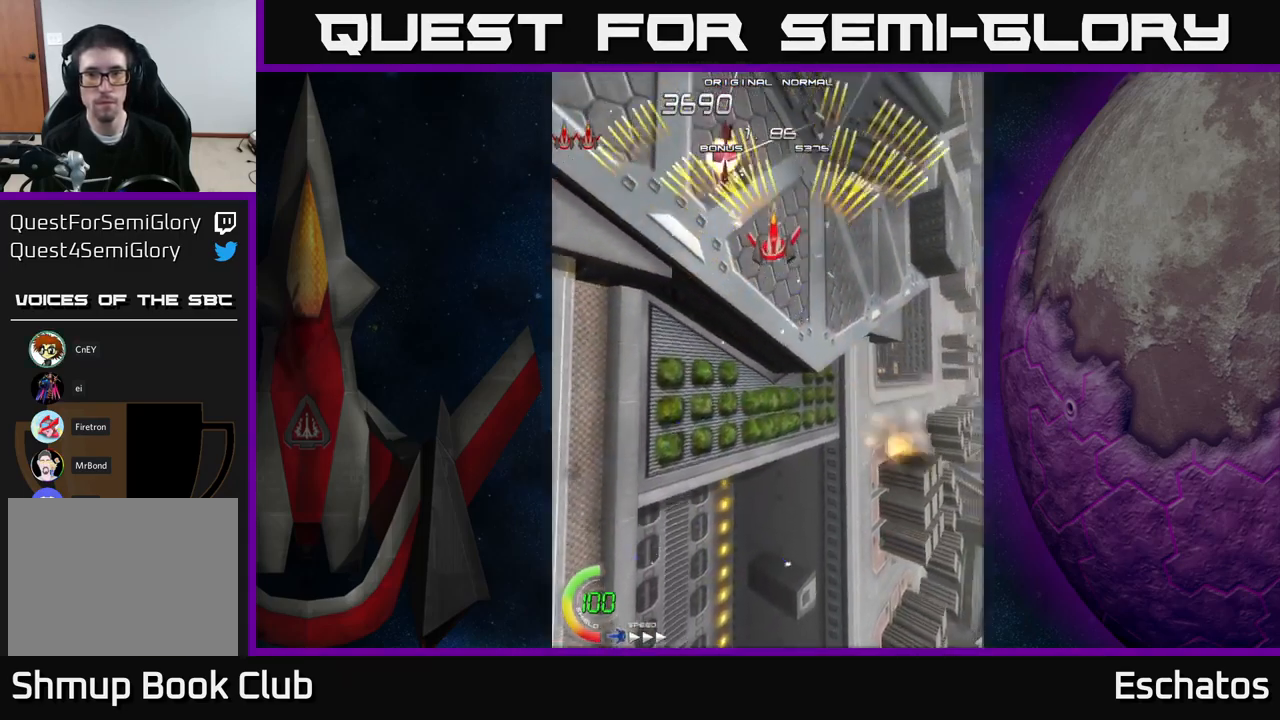
{"buttons": ["A", "DPAD_LEFT"], "right_stick": "center", "events": [[17, "DPAD_UP", "up"], [117, "DPAD_LEFT", "up"], [150, "DPAD_RIGHT", "down"], [333, "DPAD_RIGHT", "up"], [383, "DPAD_LEFT", "down"]]}
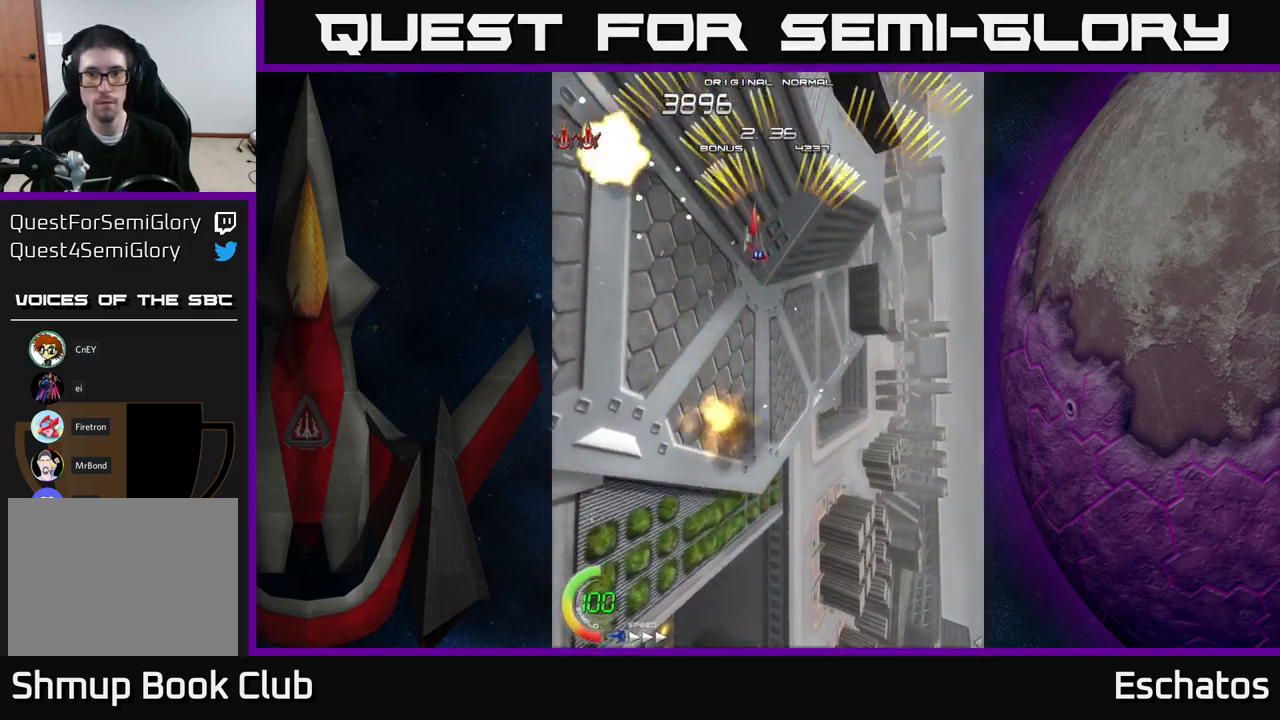
{"buttons": ["A", "DPAD_LEFT"], "right_stick": "center", "events": [[67, "DPAD_LEFT", "up"], [117, "DPAD_RIGHT", "down"], [283, "DPAD_RIGHT", "up"], [333, "DPAD_LEFT", "down"]]}
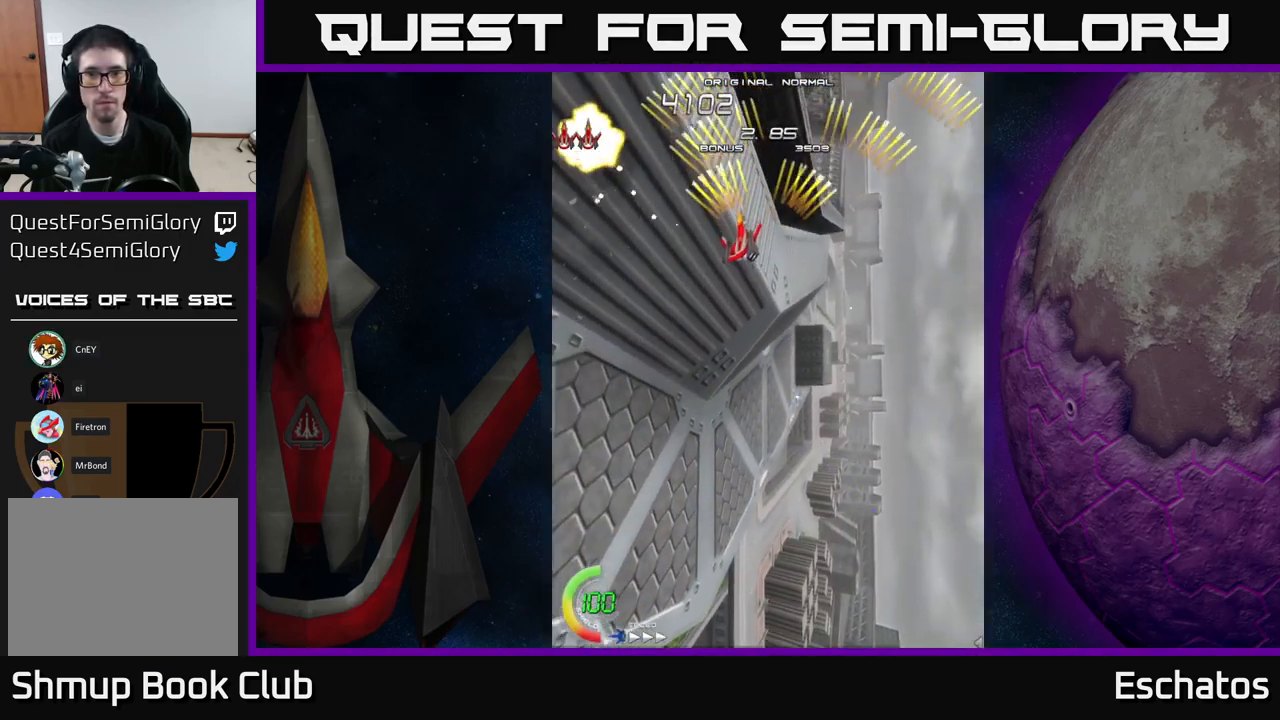
{"buttons": ["A", "DPAD_LEFT"], "right_stick": "center", "events": [[83, "DPAD_LEFT", "up"], [117, "DPAD_RIGHT", "down"], [300, "DPAD_RIGHT", "up"], [350, "DPAD_LEFT", "down"]]}
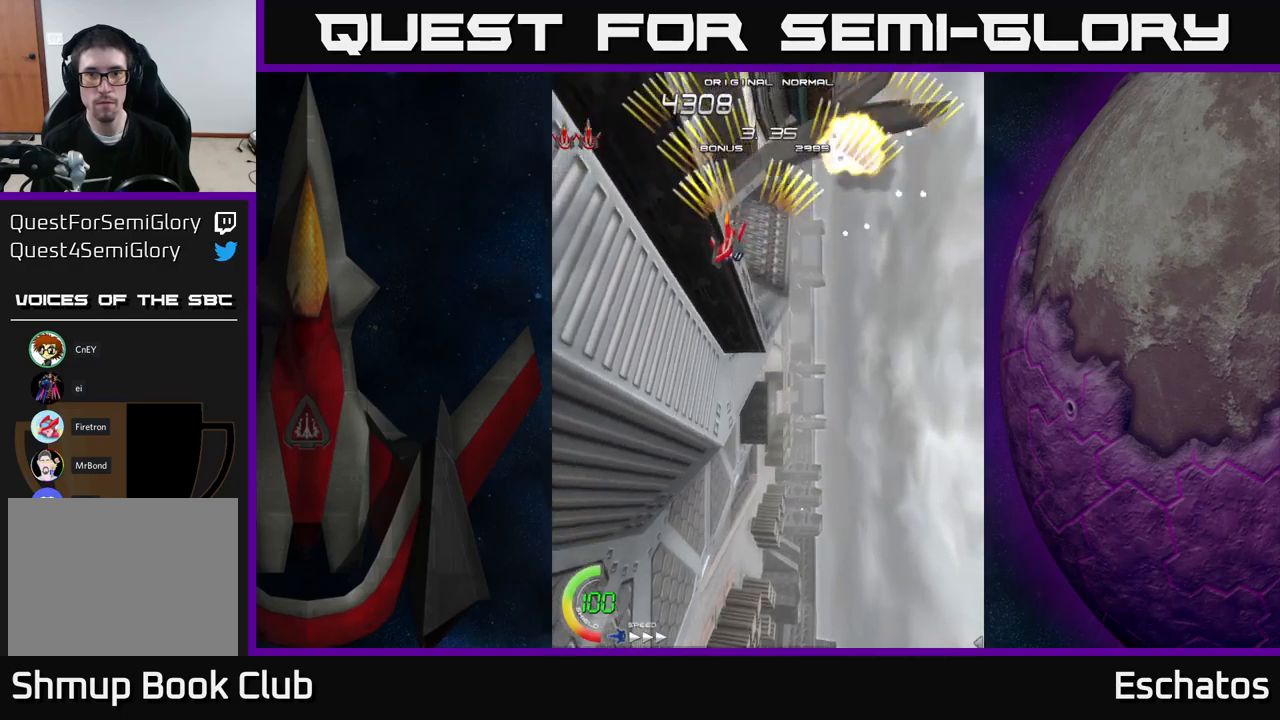
{"buttons": ["A", "DPAD_LEFT"], "right_stick": "center", "events": [[34, "DPAD_LEFT", "up"], [67, "DPAD_RIGHT", "down"], [300, "DPAD_RIGHT", "up"], [334, "DPAD_UP", "down"], [350, "DPAD_LEFT", "down"], [384, "DPAD_UP", "up"]]}
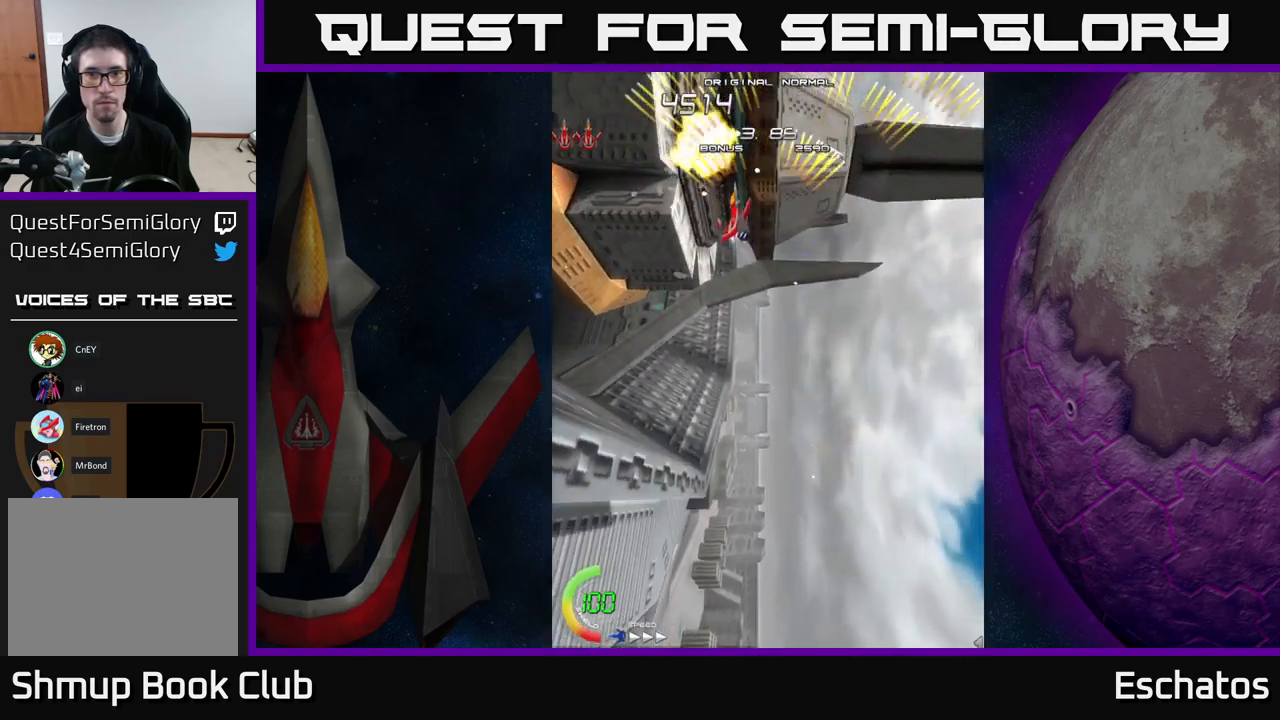
{"buttons": ["A", "DPAD_LEFT"], "right_stick": "center", "events": [[50, "DPAD_LEFT", "up"], [84, "DPAD_RIGHT", "down"], [300, "DPAD_RIGHT", "up"], [334, "DPAD_LEFT", "down"]]}
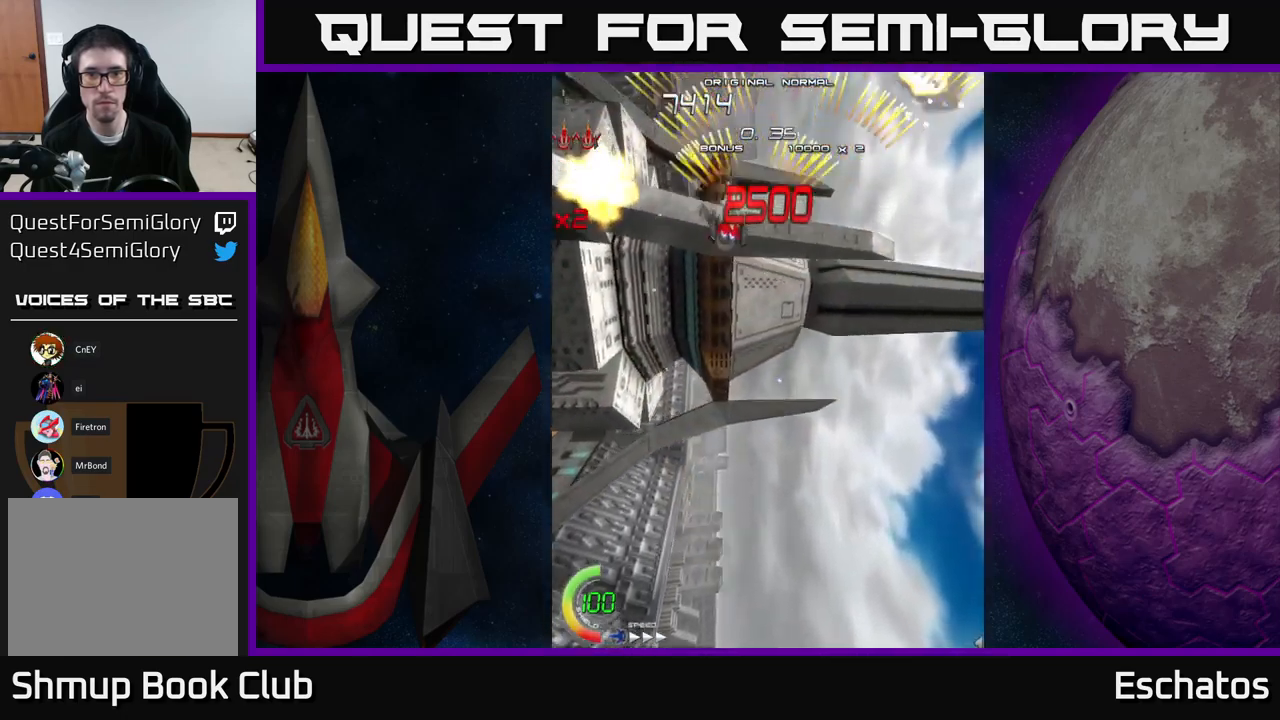
{"buttons": ["A", "DPAD_LEFT"], "right_stick": "center", "events": [[17, "DPAD_LEFT", "up"], [67, "DPAD_DOWN", "down"], [100, "DPAD_DOWN", "up"], [100, "DPAD_RIGHT", "down"], [317, "DPAD_RIGHT", "up"], [367, "DPAD_LEFT", "down"]]}
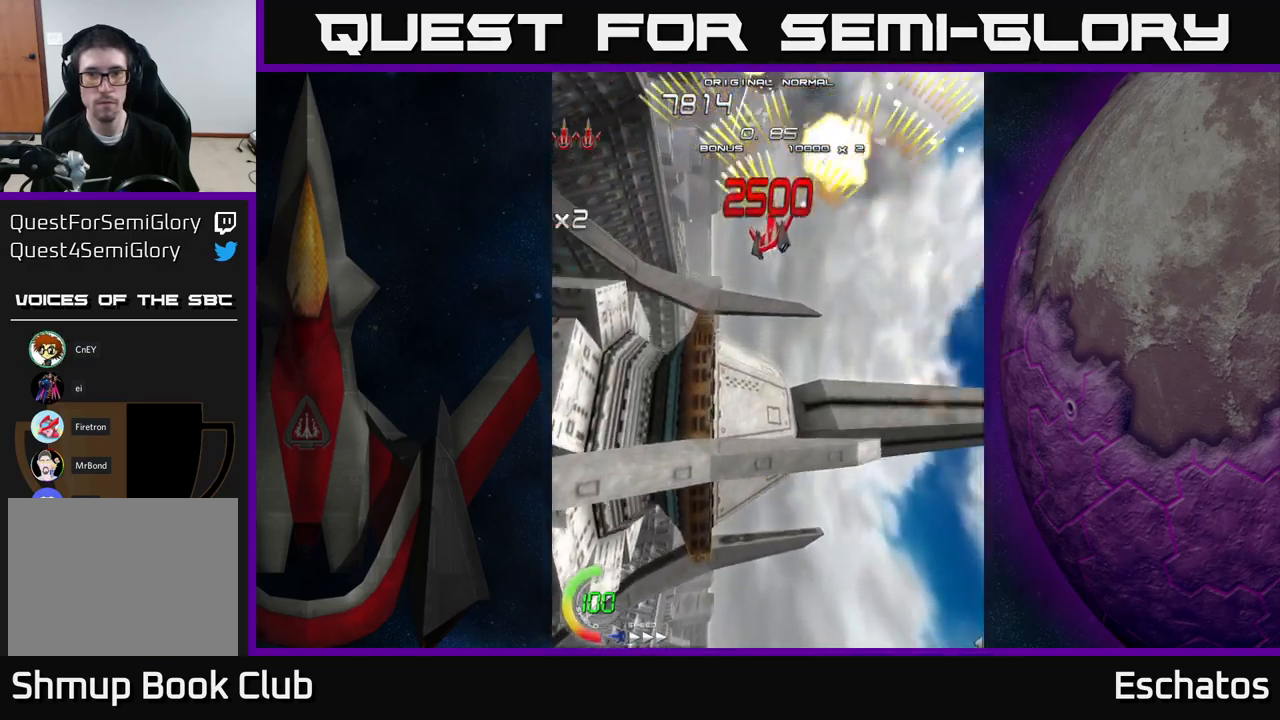
{"buttons": ["A", "DPAD_LEFT"], "right_stick": "center", "events": [[134, "DPAD_LEFT", "up"], [167, "DPAD_RIGHT", "down"], [434, "DPAD_RIGHT", "up"], [467, "DPAD_LEFT", "down"]]}
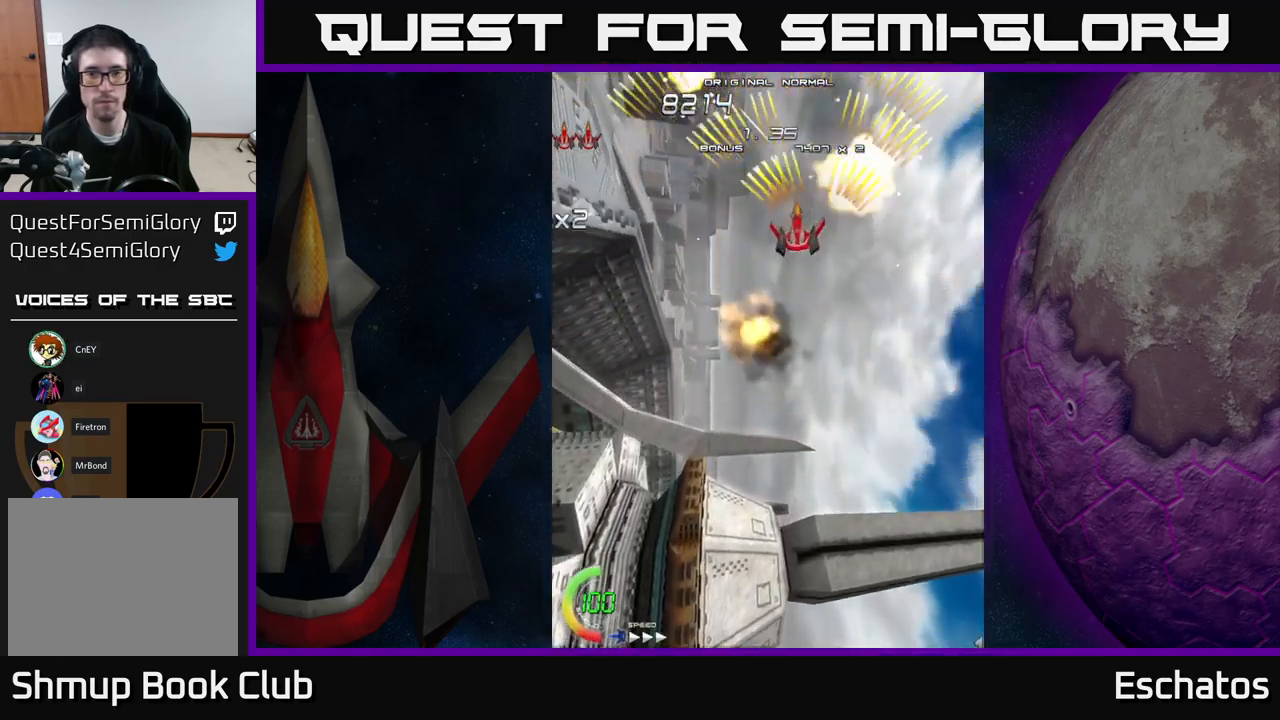
{"buttons": ["A"], "right_stick": "center", "events": [[200, "DPAD_DOWN", "down"], [200, "DPAD_LEFT", "up"], [250, "DPAD_RIGHT", "down"], [267, "DPAD_DOWN", "up"], [484, "DPAD_RIGHT", "up"]]}
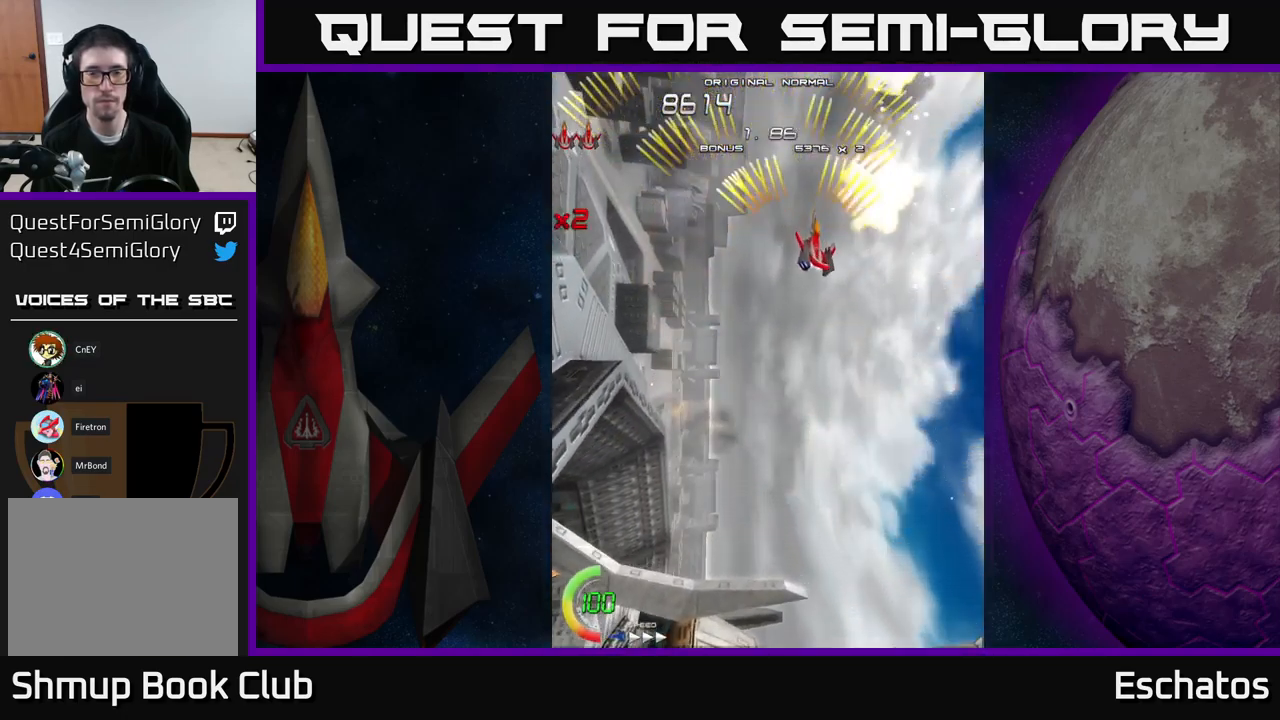
{"buttons": ["A", "DPAD_RIGHT"], "right_stick": "center", "events": [[34, "DPAD_LEFT", "down"], [300, "DPAD_LEFT", "up"], [334, "DPAD_RIGHT", "down"]]}
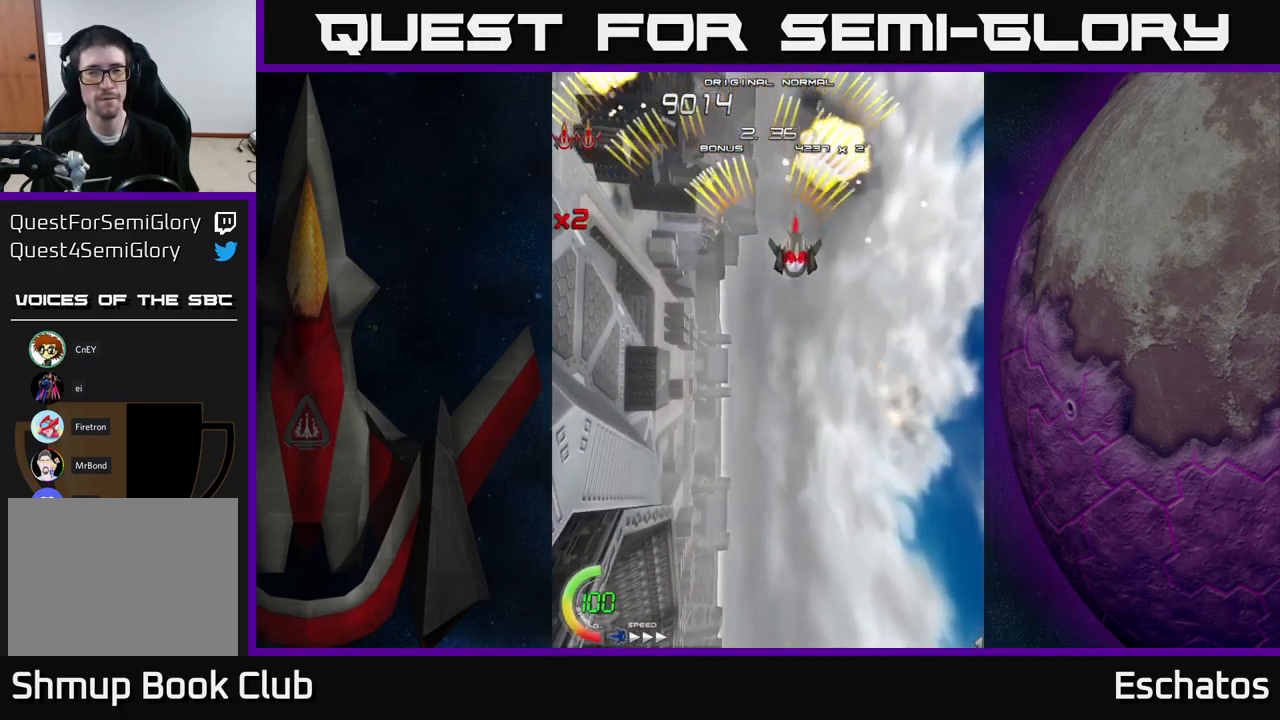
{"buttons": ["A", "DPAD_RIGHT"], "right_stick": "center", "events": [[50, "DPAD_RIGHT", "up"], [117, "DPAD_LEFT", "down"], [334, "DPAD_LEFT", "up"], [384, "DPAD_RIGHT", "down"]]}
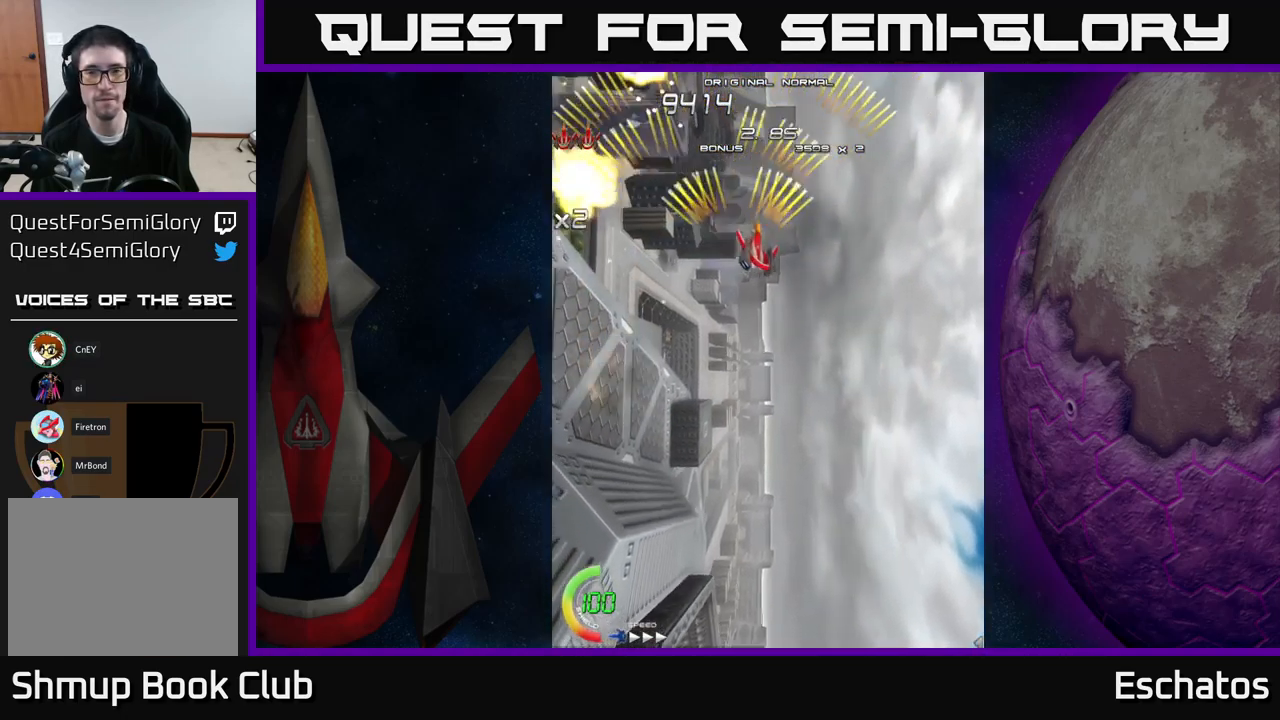
{"buttons": ["A", "DPAD_RIGHT"], "right_stick": "center", "events": [[134, "DPAD_RIGHT", "up"], [184, "DPAD_LEFT", "down"], [434, "DPAD_LEFT", "up"], [484, "DPAD_RIGHT", "down"]]}
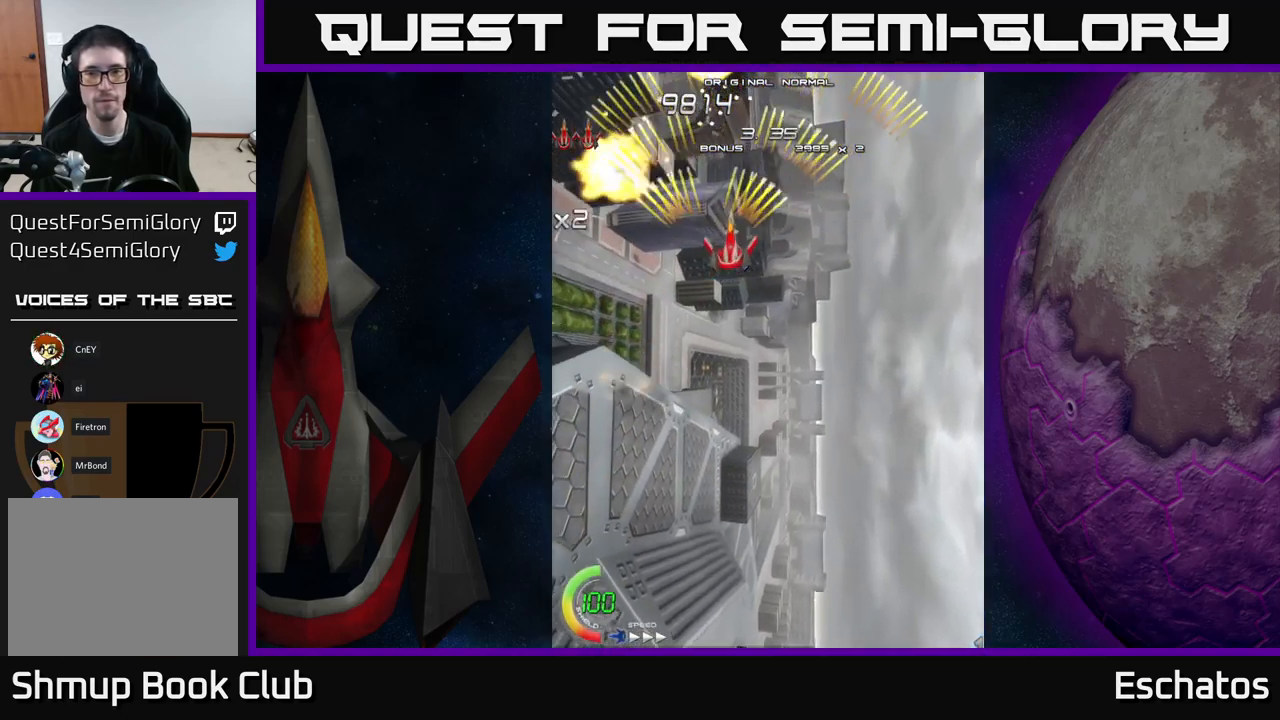
{"buttons": ["A", "DPAD_RIGHT"], "right_stick": "center", "events": [[167, "DPAD_RIGHT", "up"], [234, "DPAD_LEFT", "down"], [234, "DPAD_UP", "down"], [317, "DPAD_UP", "up"], [434, "DPAD_LEFT", "up"], [450, "DPAD_RIGHT", "down"]]}
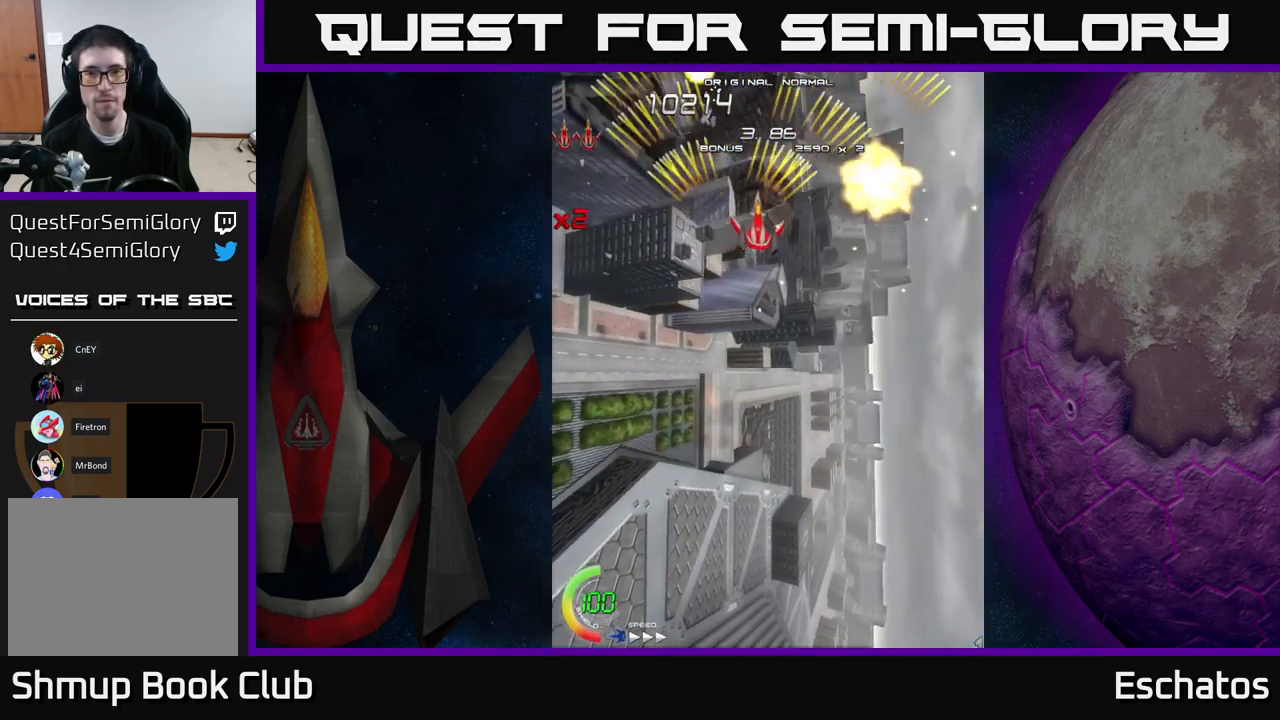
{"buttons": ["A", "DPAD_DOWN"], "right_stick": "center", "events": [[217, "DPAD_RIGHT", "up"], [267, "DPAD_LEFT", "down"], [500, "DPAD_DOWN", "down"], [500, "DPAD_LEFT", "up"]]}
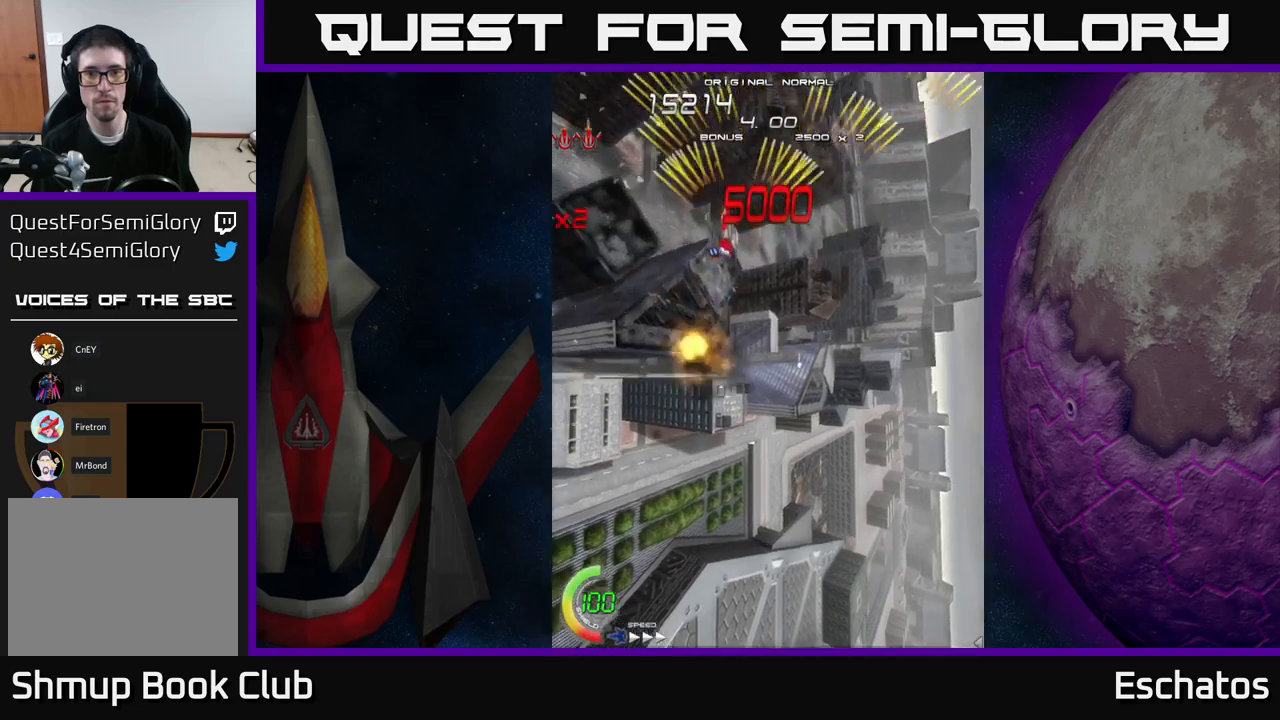
{"buttons": ["A"], "right_stick": "center", "events": [[50, "DPAD_RIGHT", "down"], [150, "DPAD_DOWN", "up"], [250, "DPAD_RIGHT", "up"], [300, "DPAD_LEFT", "down"], [500, "DPAD_LEFT", "up"]]}